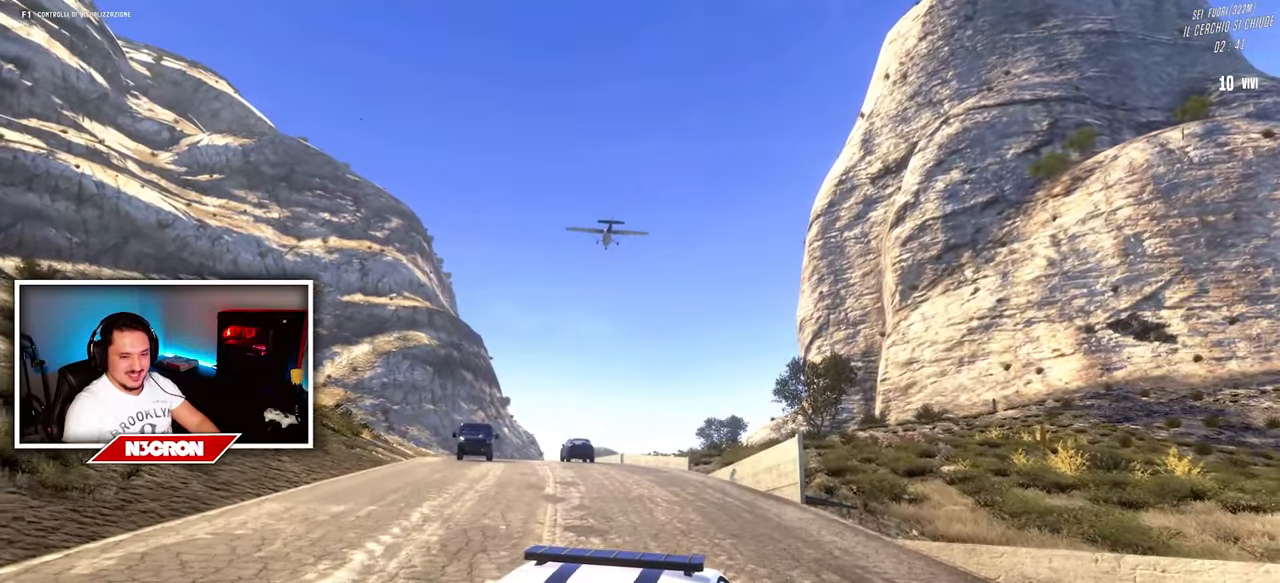
Gameplay with keyboard and mouse; each line is a JSON object with the keys and mouse buttons held at the frame after it. "events" lists presses ("down") and releases ("up") of "a", "ctrl", "d", "e", "f", "q", "r", "s", "shift", "space", "tab", "w", "mouse_left", "mouse_wheel", "mouse_right", "mouse_mb4" and "mouse_mb5" between this image and that frame as [ms after this image, input, new state], when the widget could be followed in between. "mouse_left", "mouse_wheel", "mouse_right", "mouse_mb4", "mouse_mb5" = the "left", "wheel", "right", "mb4", "mb5" buttons of the "mouse" list. No other keys are recorded. "wheel" means that the mouse wheel is clicked or scrolled. Mouse movement is not recorded.
{"keys": ["w"], "mouse": [], "events": [[234, "a", "down"], [417, "a", "up"]]}
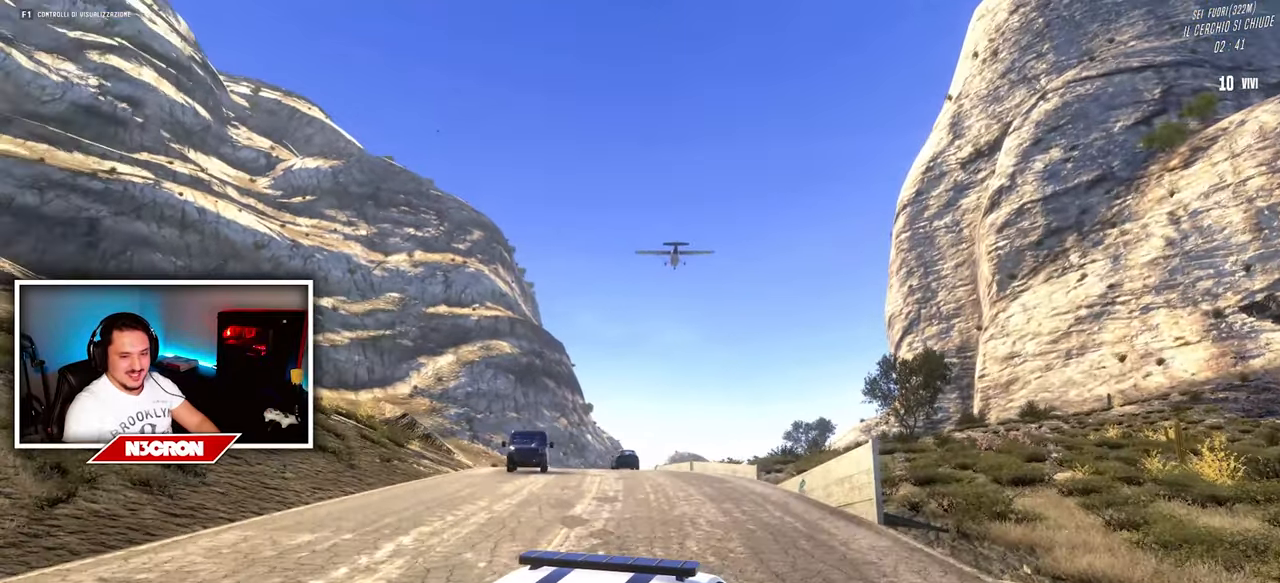
{"keys": ["w"], "mouse": [], "events": []}
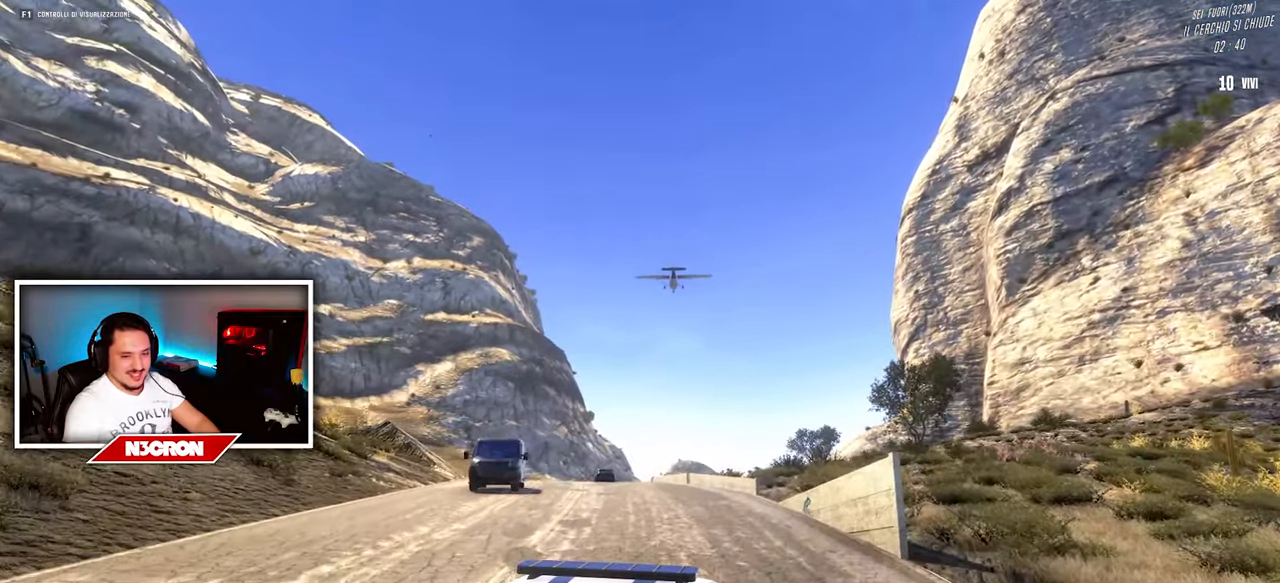
{"keys": ["w"], "mouse": [], "events": []}
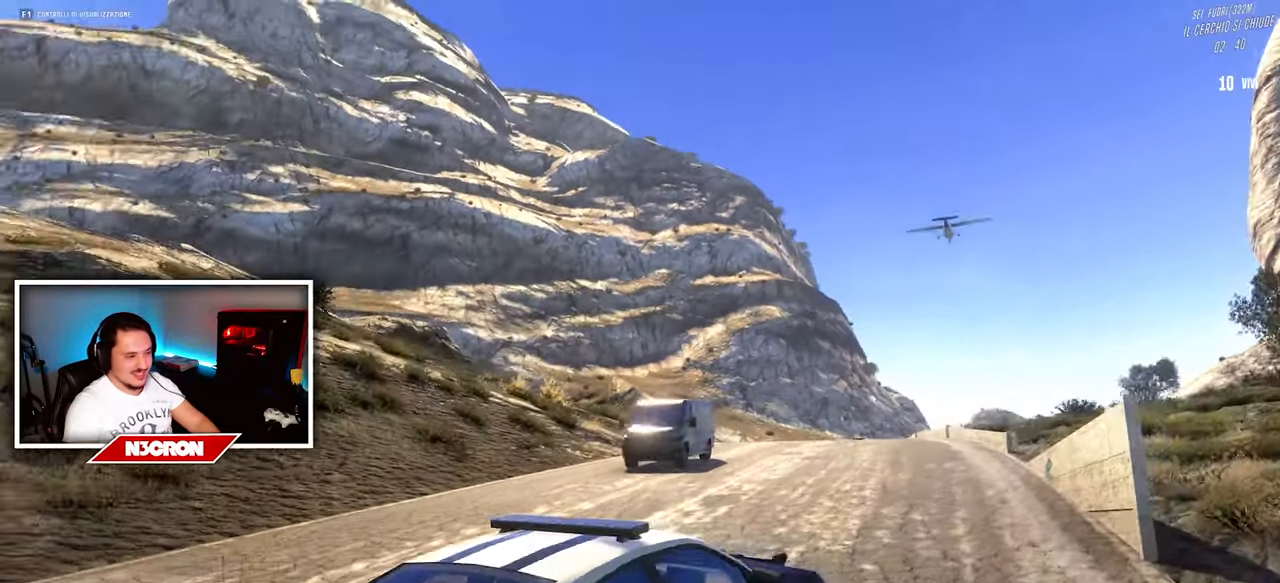
{"keys": ["w"], "mouse": [], "events": [[267, "w", "up"], [417, "w", "down"]]}
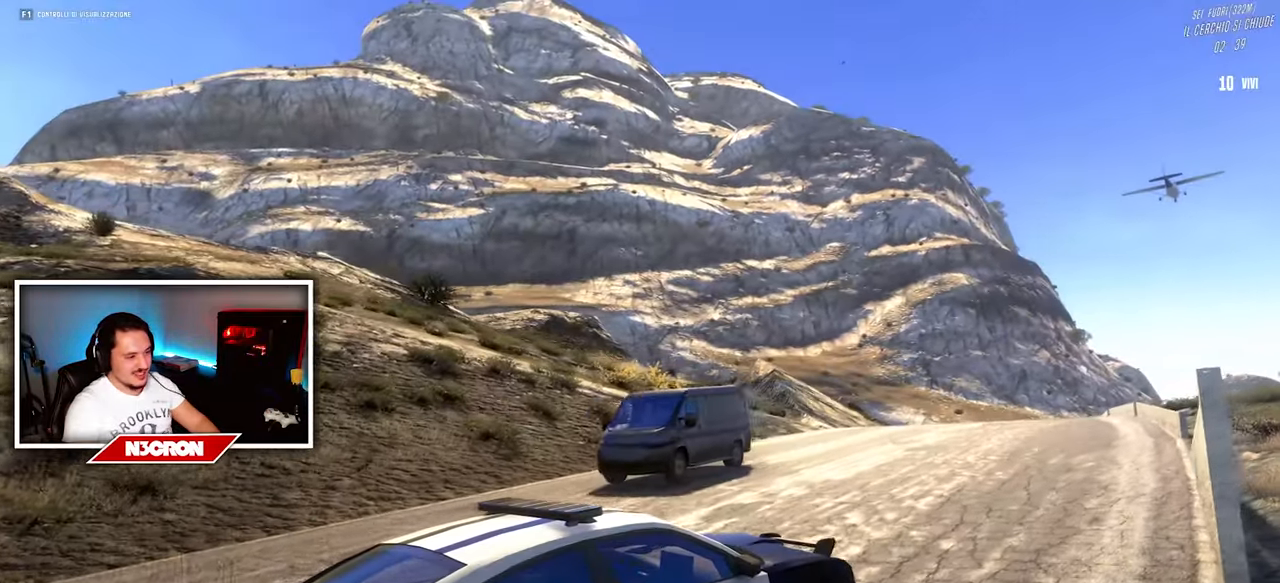
{"keys": ["w"], "mouse": [], "events": [[50, "a", "down"], [467, "a", "up"]]}
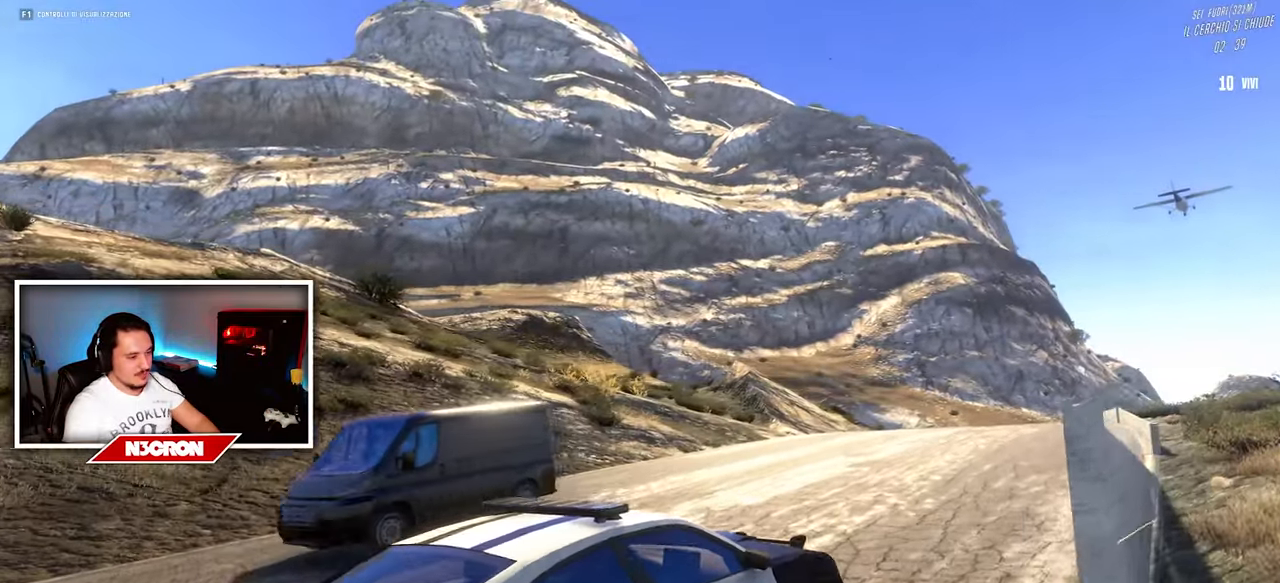
{"keys": ["w"], "mouse": [], "events": [[100, "d", "down"], [184, "d", "up"]]}
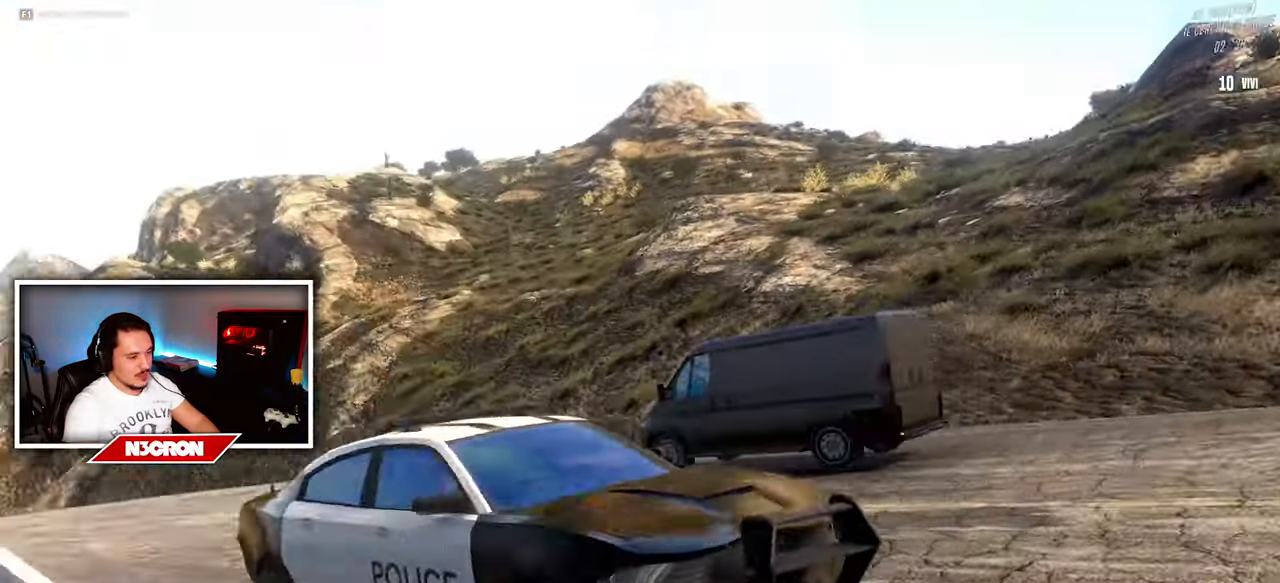
{"keys": ["w"], "mouse": [], "events": []}
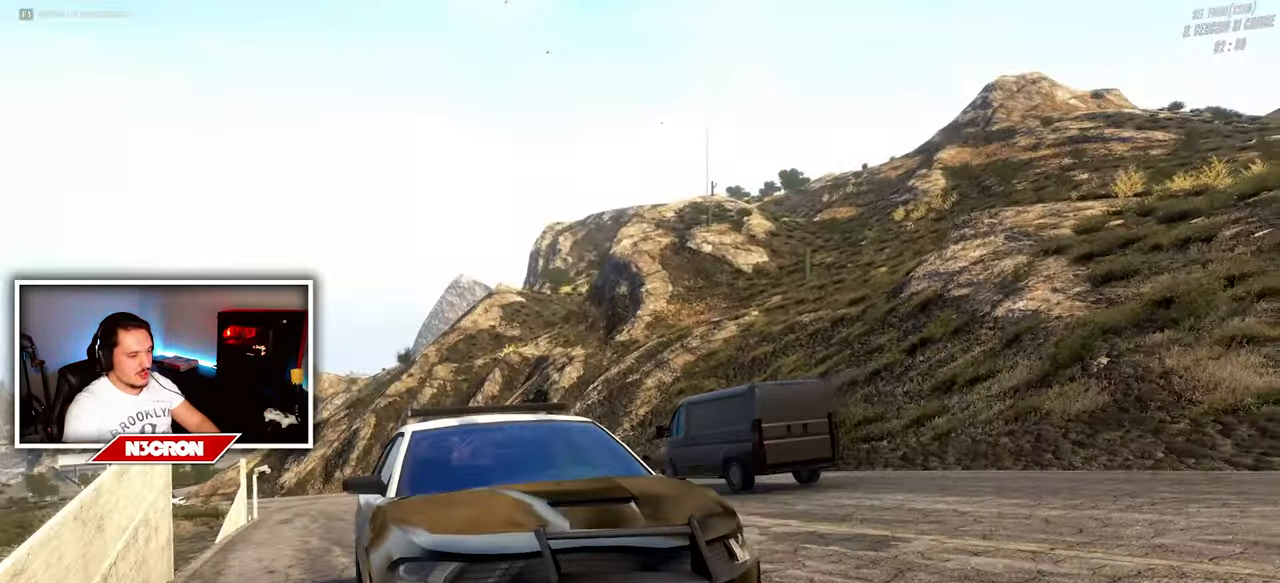
{"keys": ["a", "w"], "mouse": [], "events": [[50, "a", "down"]]}
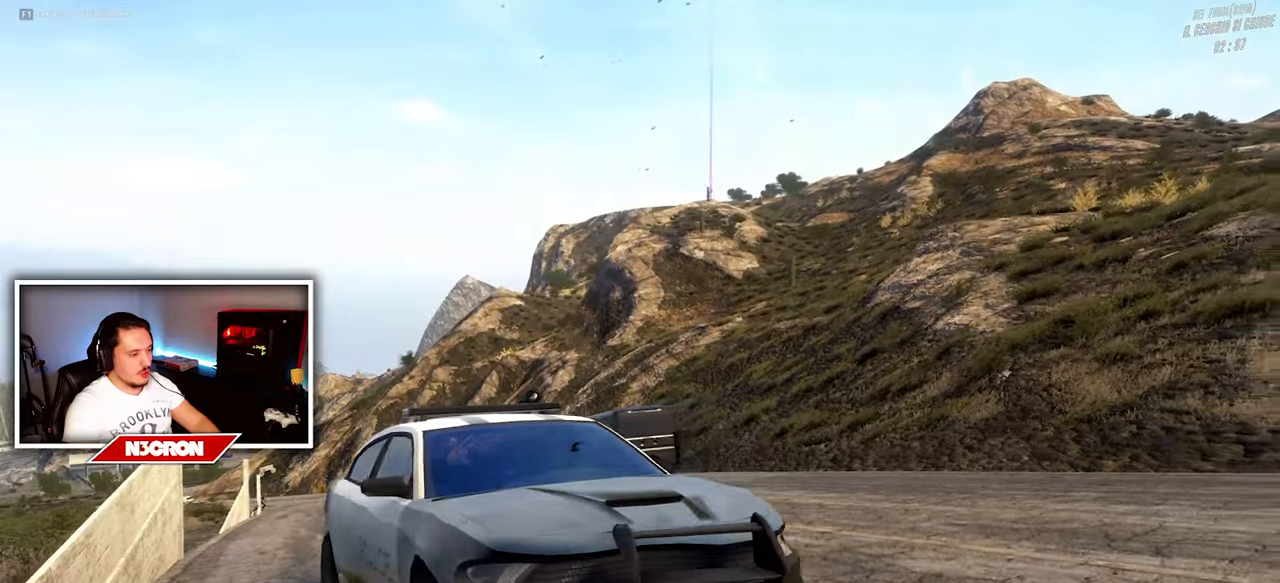
{"keys": ["d", "w"], "mouse": [], "events": [[466, "a", "up"], [500, "d", "down"]]}
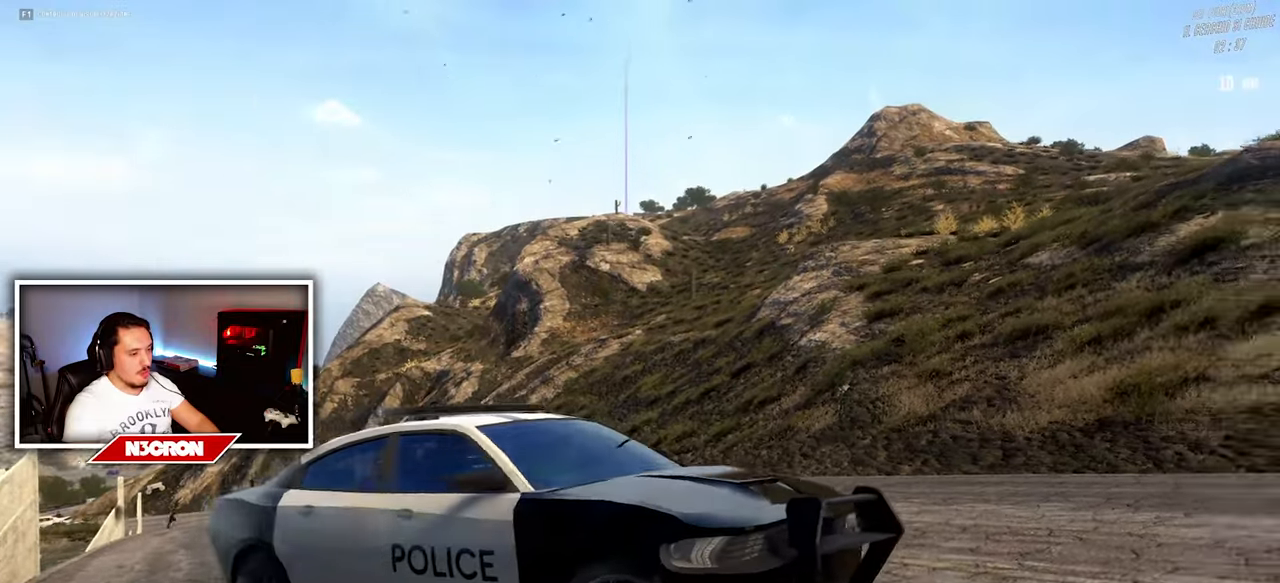
{"keys": ["w"], "mouse": [], "events": [[450, "d", "up"]]}
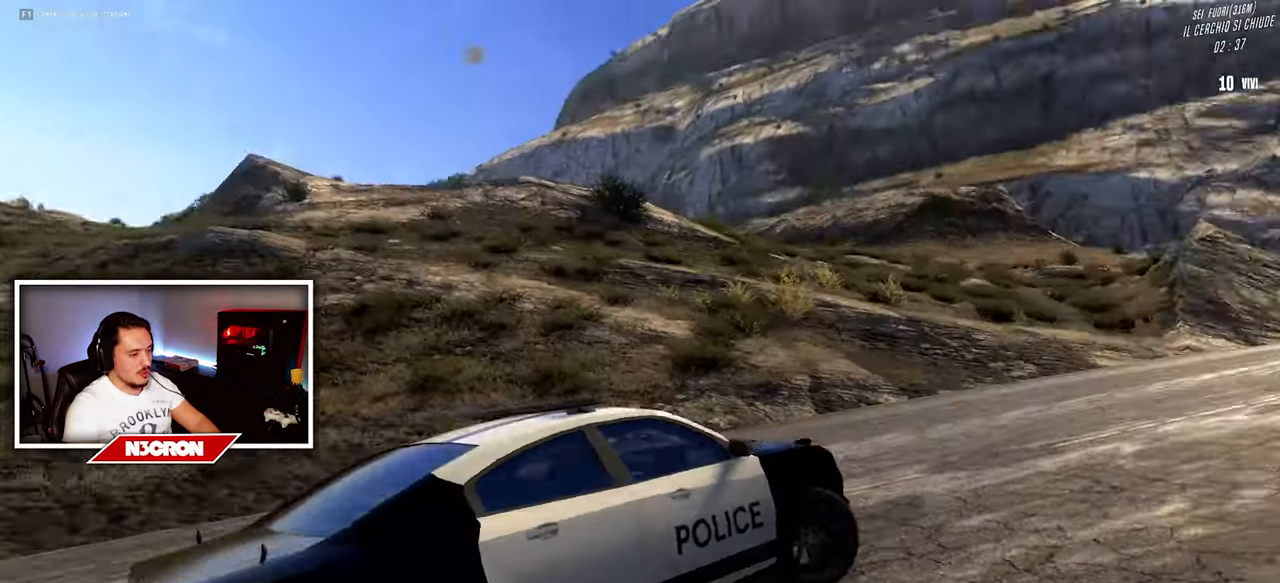
{"keys": ["w"], "mouse": [], "events": []}
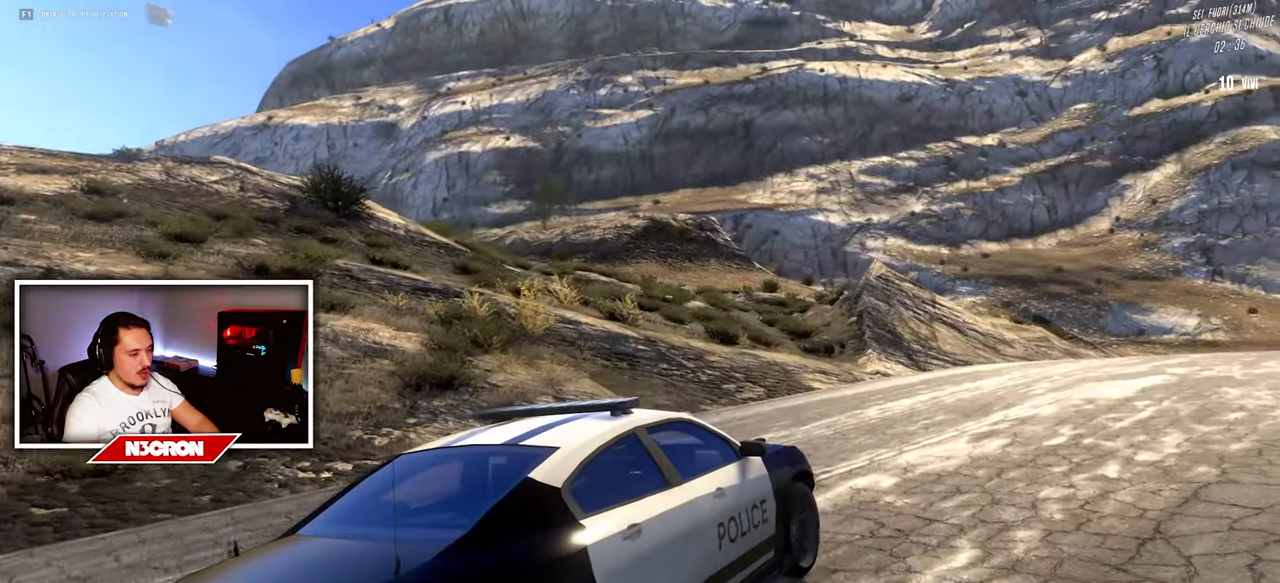
{"keys": ["w"], "mouse": [], "events": []}
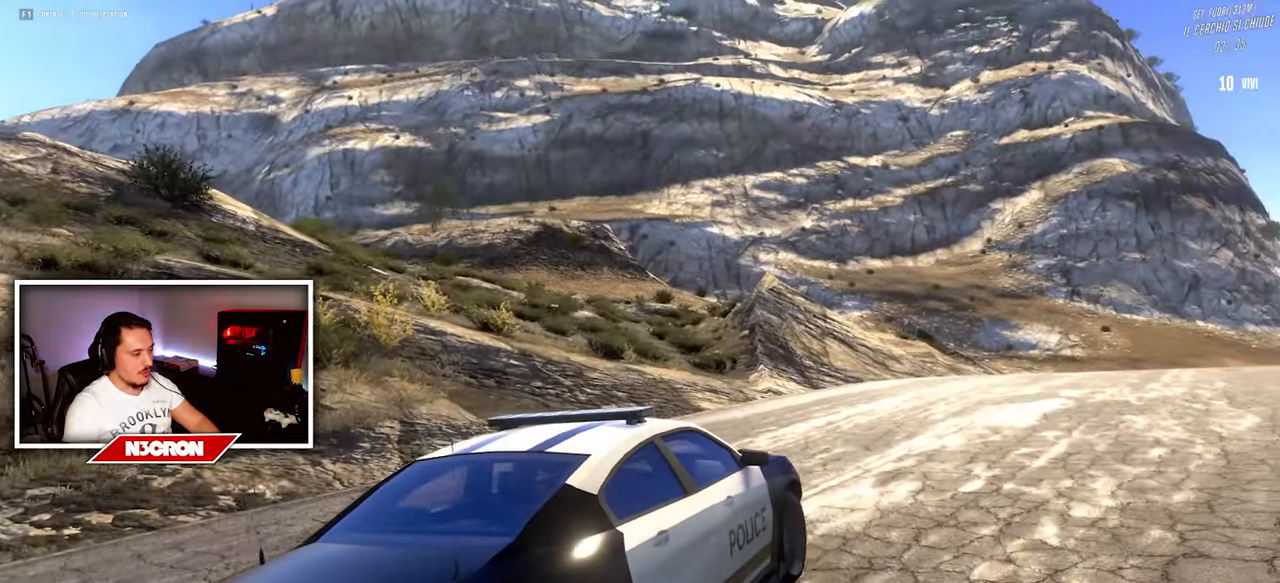
{"keys": ["w"], "mouse": [], "events": []}
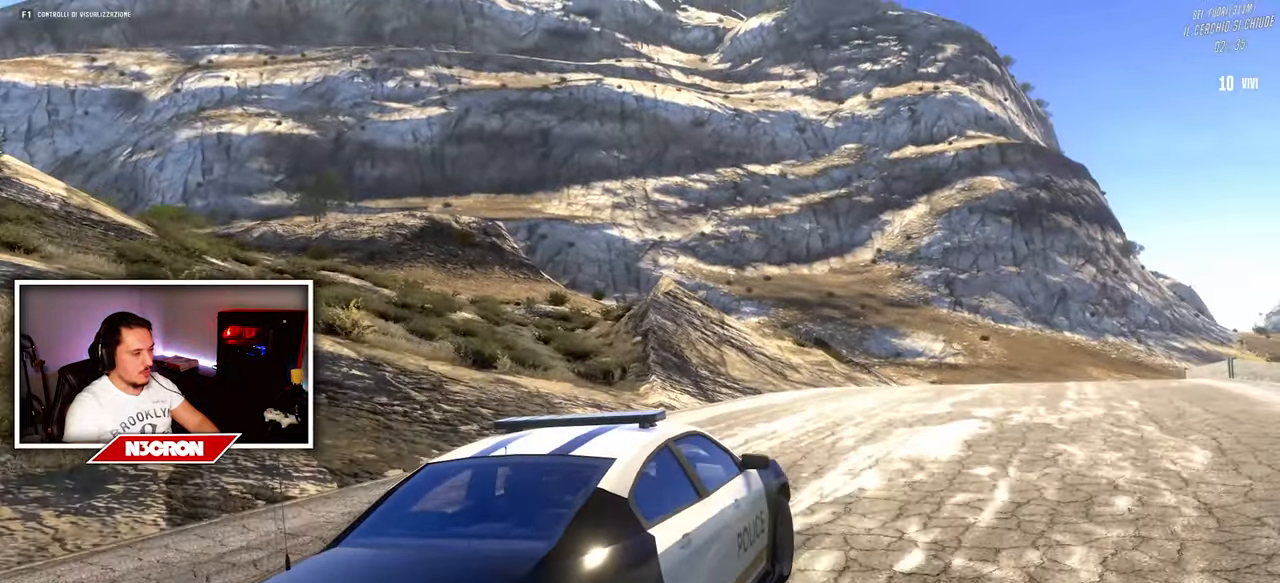
{"keys": ["w"], "mouse": [], "events": []}
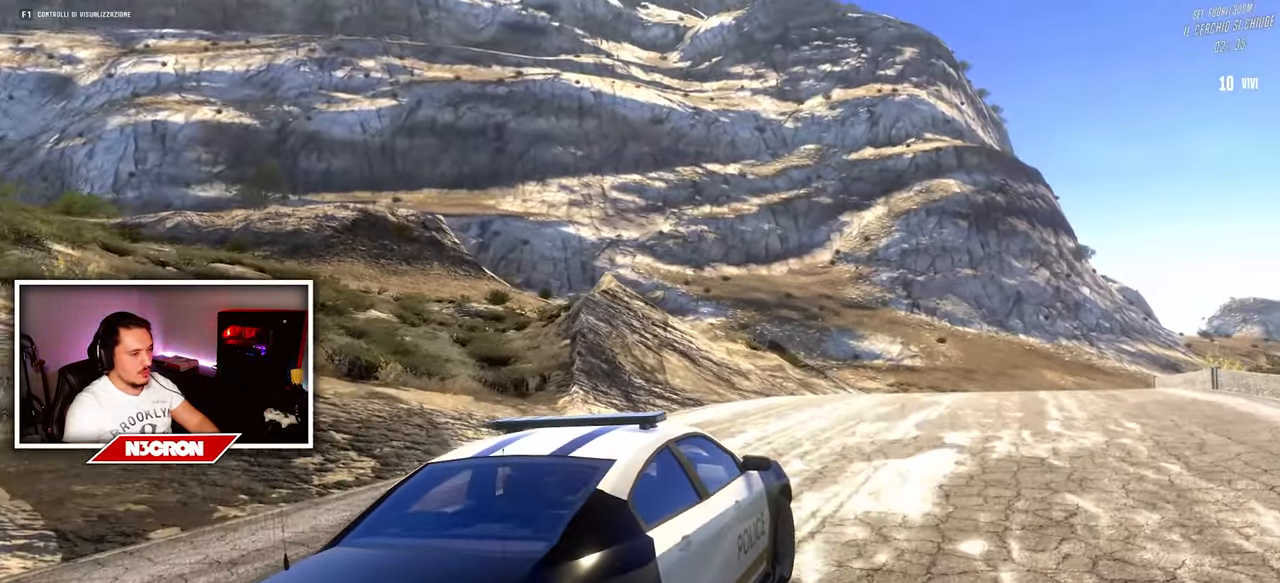
{"keys": ["w"], "mouse": [], "events": [[83, "w", "up"], [216, "w", "down"]]}
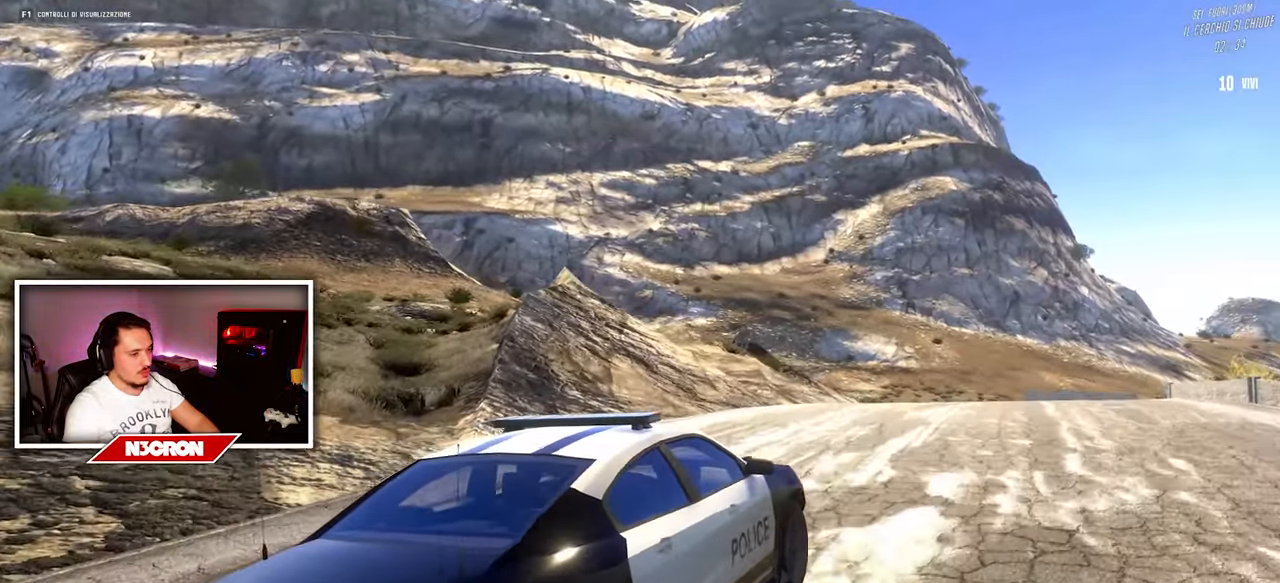
{"keys": ["w"], "mouse": [], "events": []}
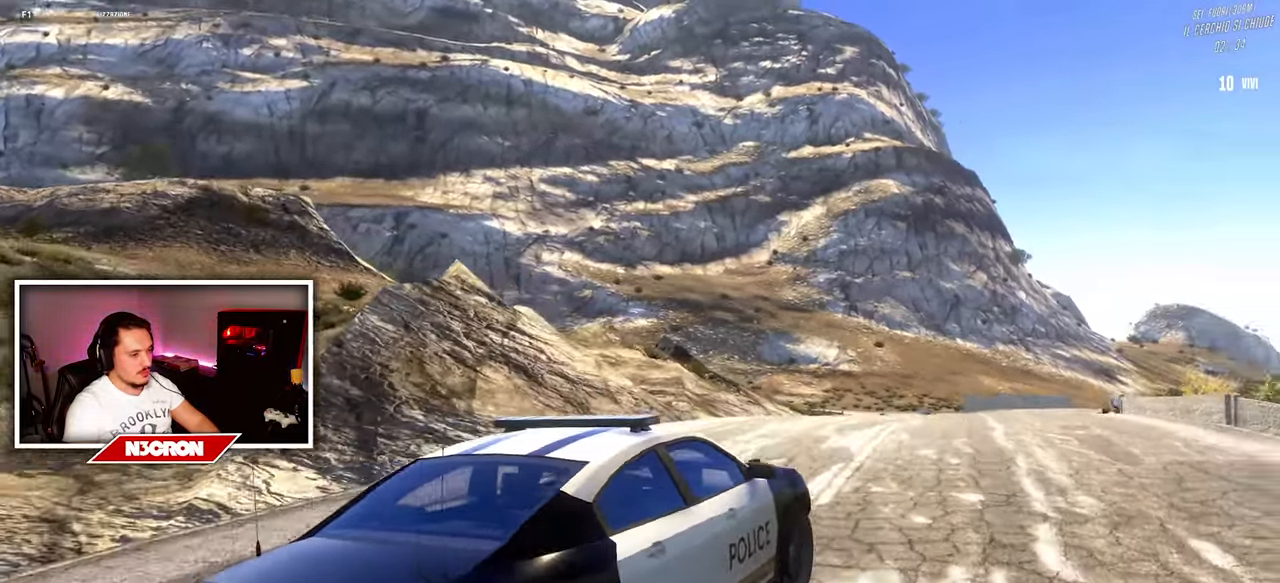
{"keys": ["w"], "mouse": [], "events": []}
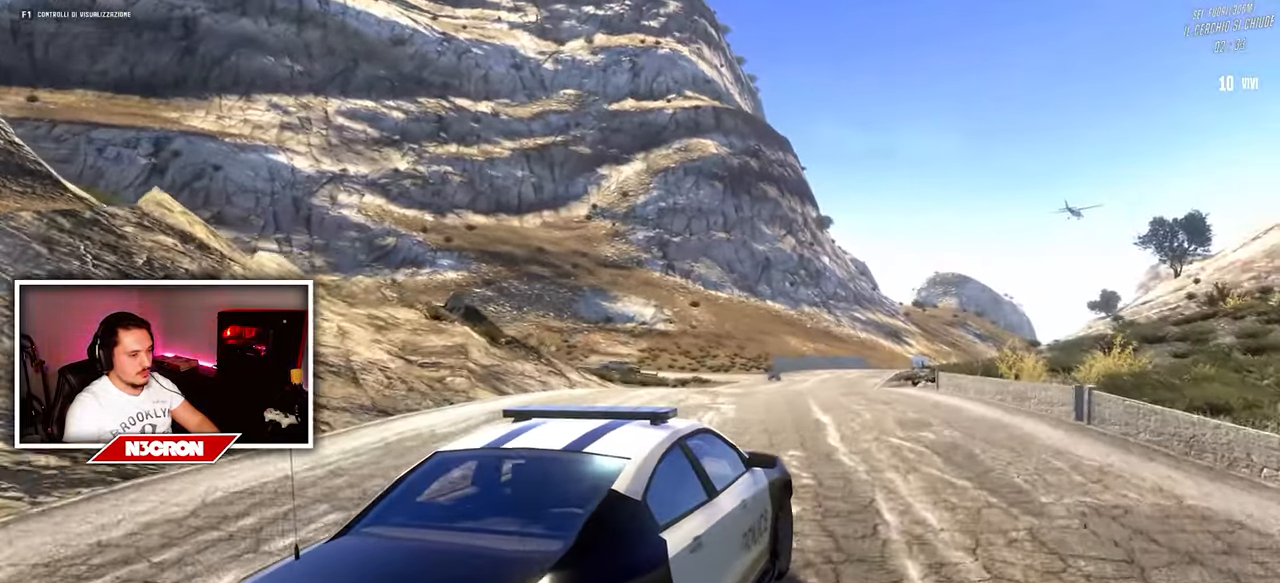
{"keys": ["w"], "mouse": [], "events": [[166, "a", "down"], [333, "a", "up"]]}
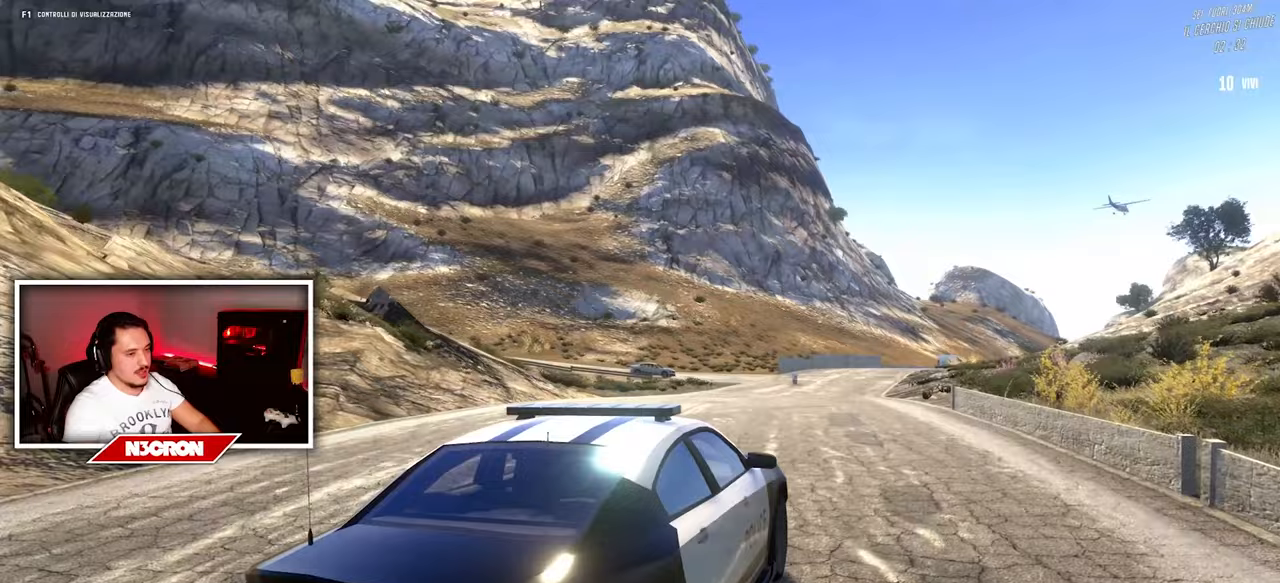
{"keys": ["w"], "mouse": [], "events": []}
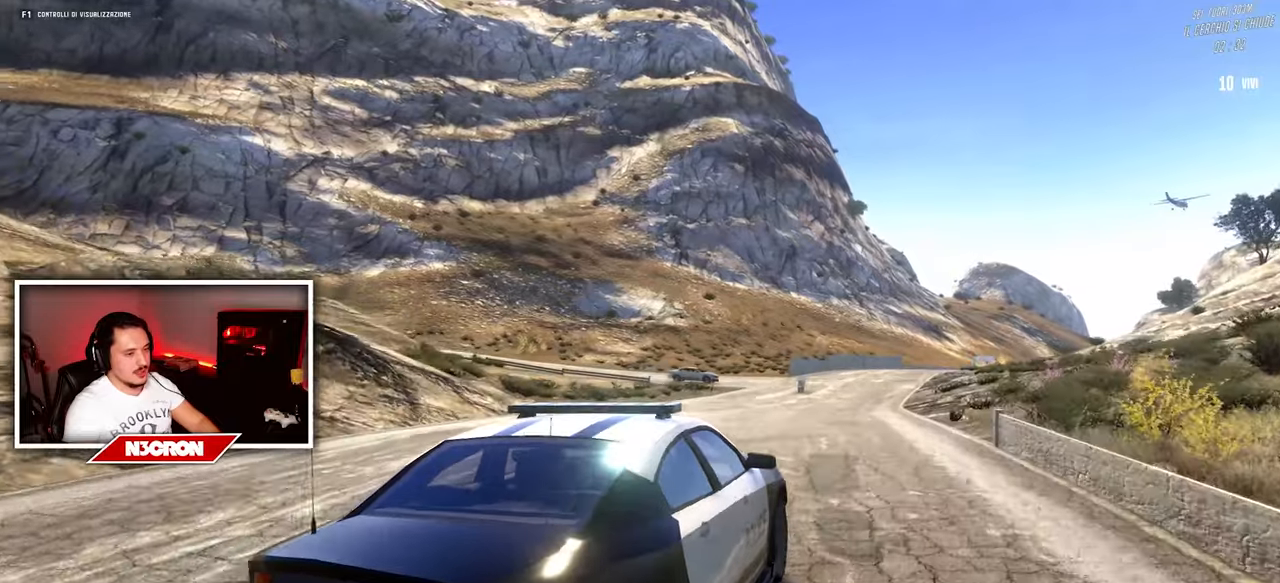
{"keys": ["w"], "mouse": [], "events": []}
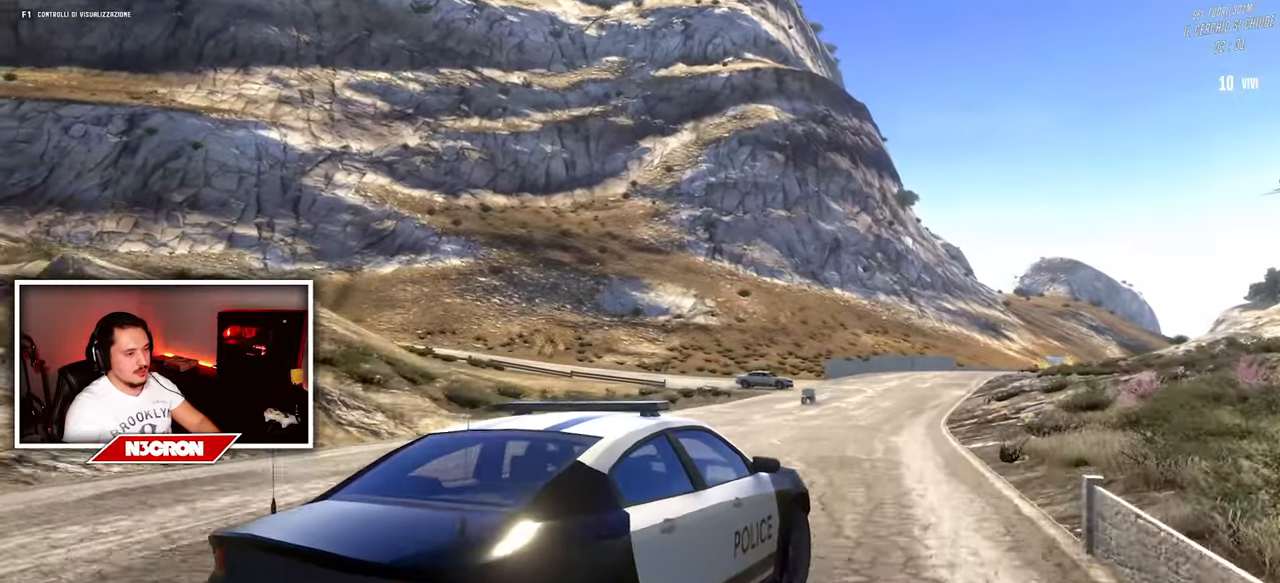
{"keys": ["w"], "mouse": [], "events": [[200, "a", "down"], [433, "a", "up"]]}
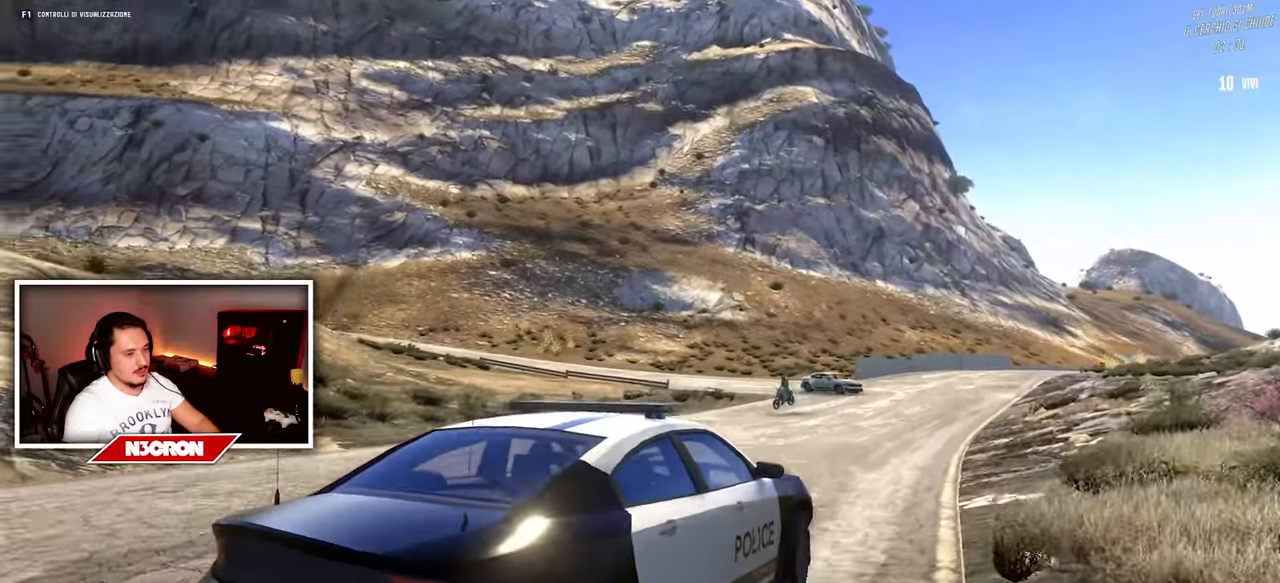
{"keys": ["w"], "mouse": [], "events": []}
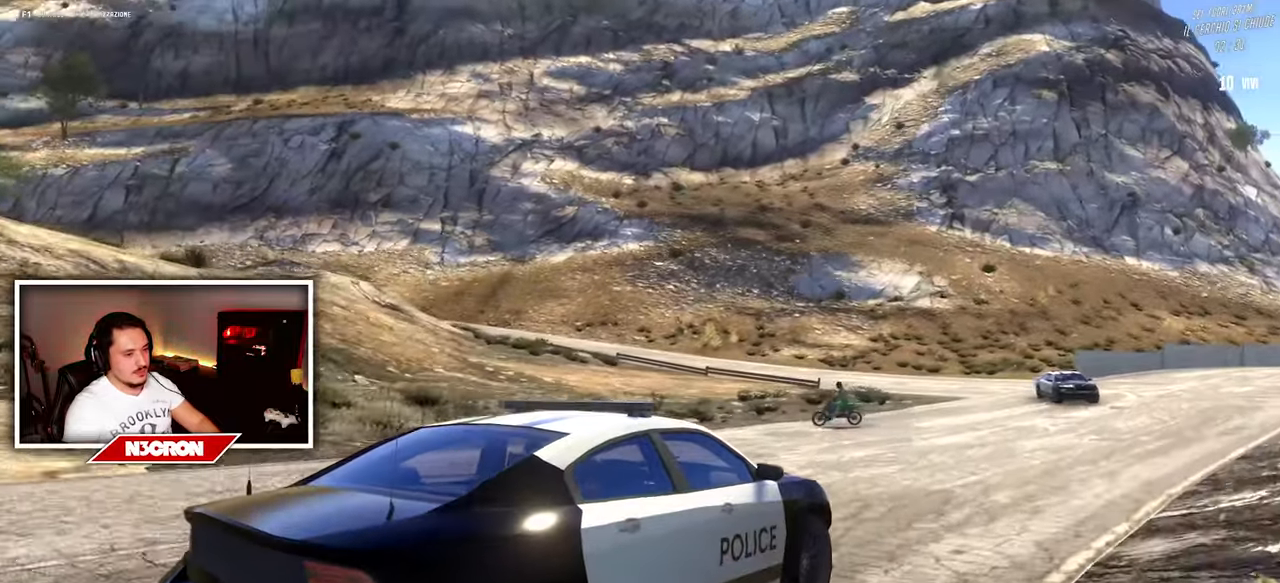
{"keys": ["w"], "mouse": [], "events": [[167, "d", "down"], [400, "d", "up"]]}
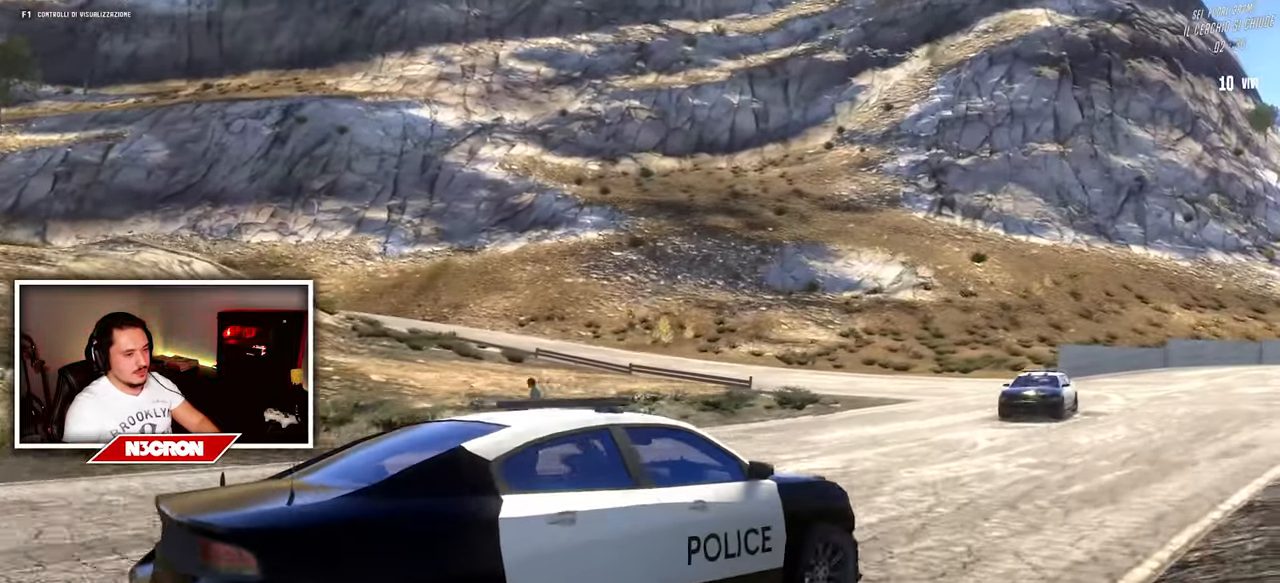
{"keys": ["a"], "mouse": [], "events": [[50, "a", "down"], [483, "w", "up"]]}
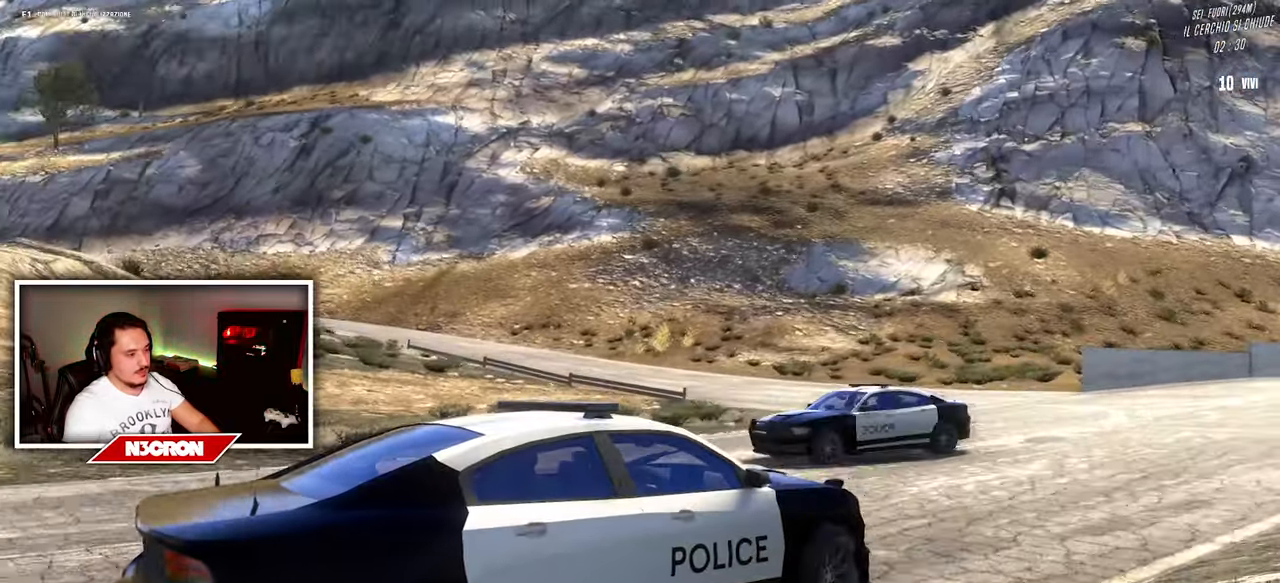
{"keys": ["a", "w"], "mouse": [], "events": [[367, "w", "down"]]}
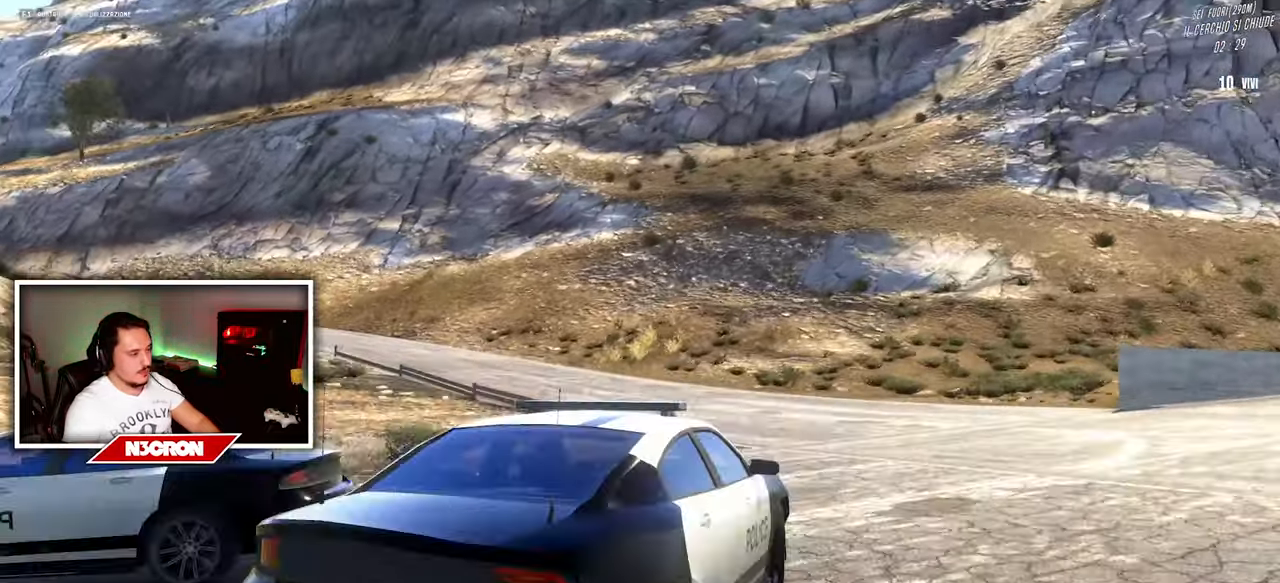
{"keys": ["a", "w"], "mouse": [], "events": [[200, "a", "up"], [217, "d", "down"], [433, "d", "up"], [500, "a", "down"]]}
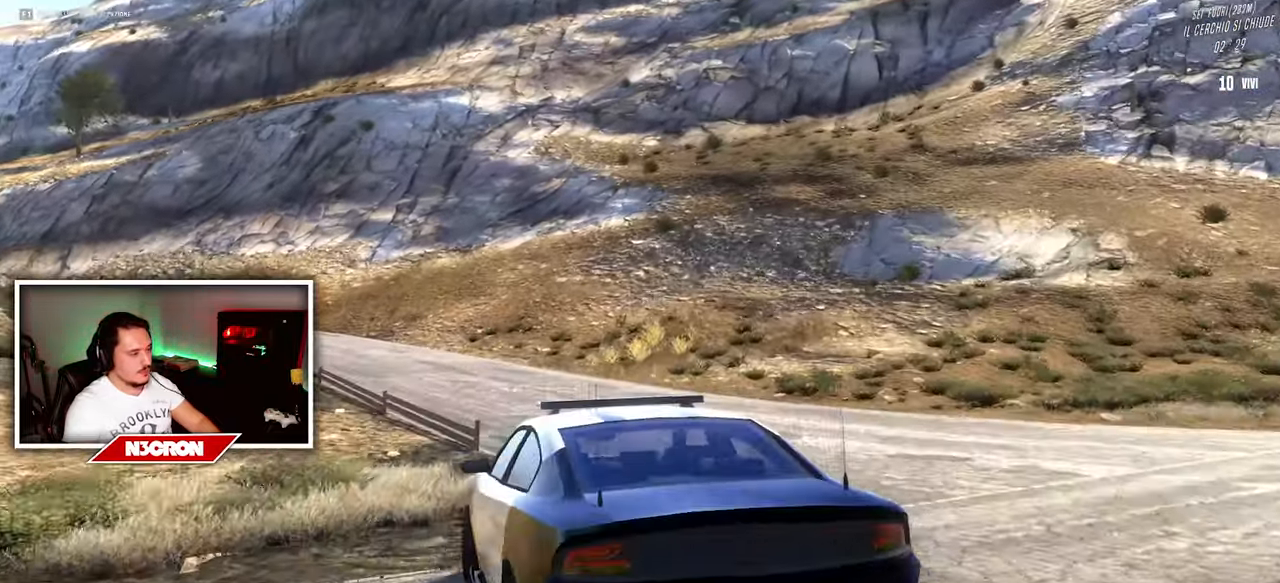
{"keys": ["d", "w"], "mouse": [], "events": [[300, "a", "up"], [367, "d", "down"]]}
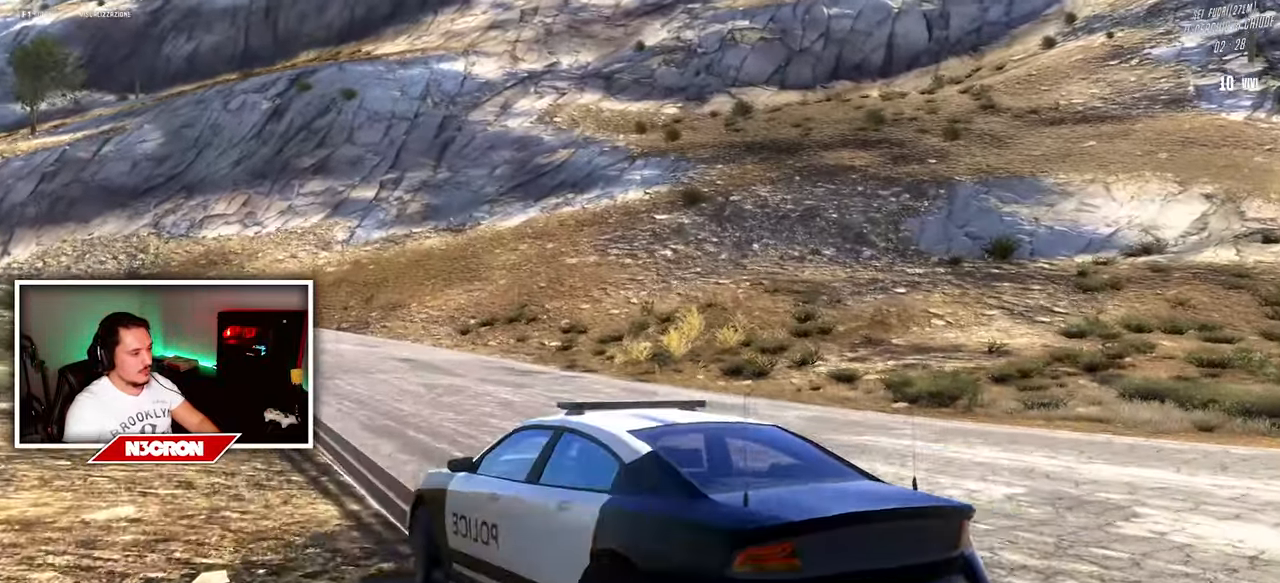
{"keys": [], "mouse": [], "events": [[117, "d", "up"], [300, "d", "down"], [400, "w", "up"], [467, "d", "up"]]}
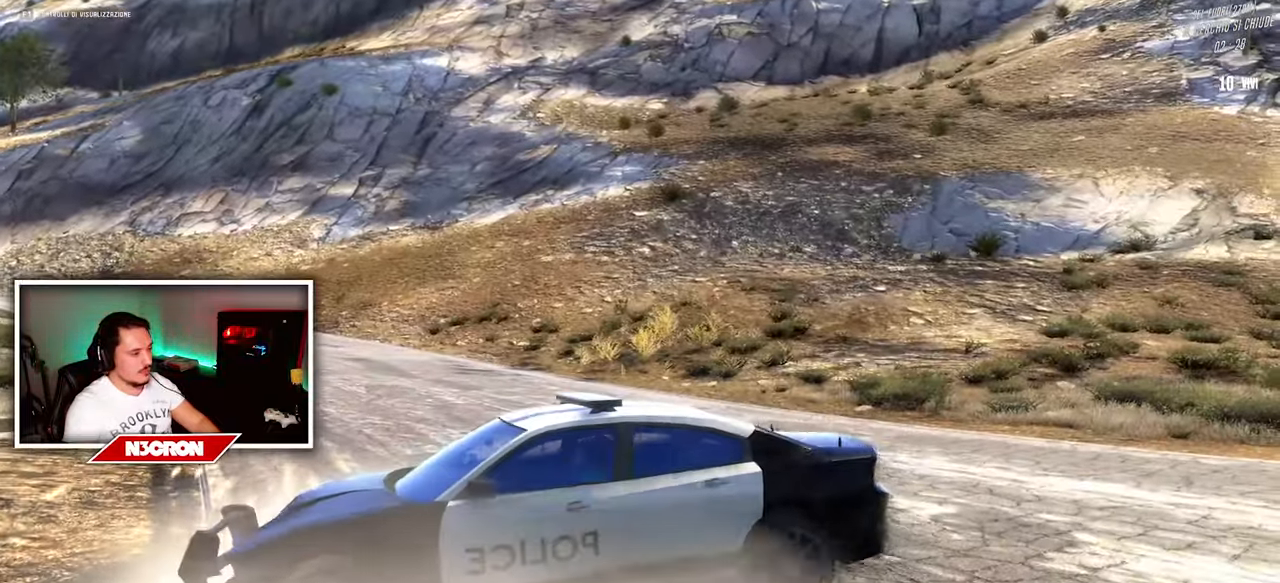
{"keys": ["a", "s"], "mouse": [], "events": [[50, "s", "down"], [84, "a", "down"]]}
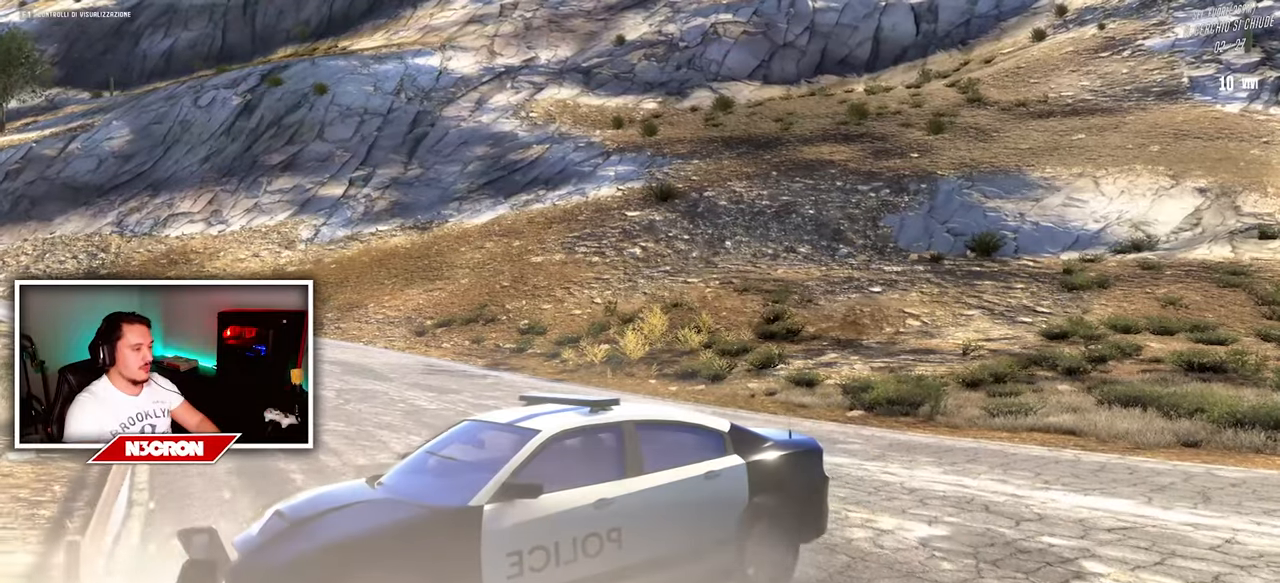
{"keys": ["a", "s"], "mouse": [], "events": []}